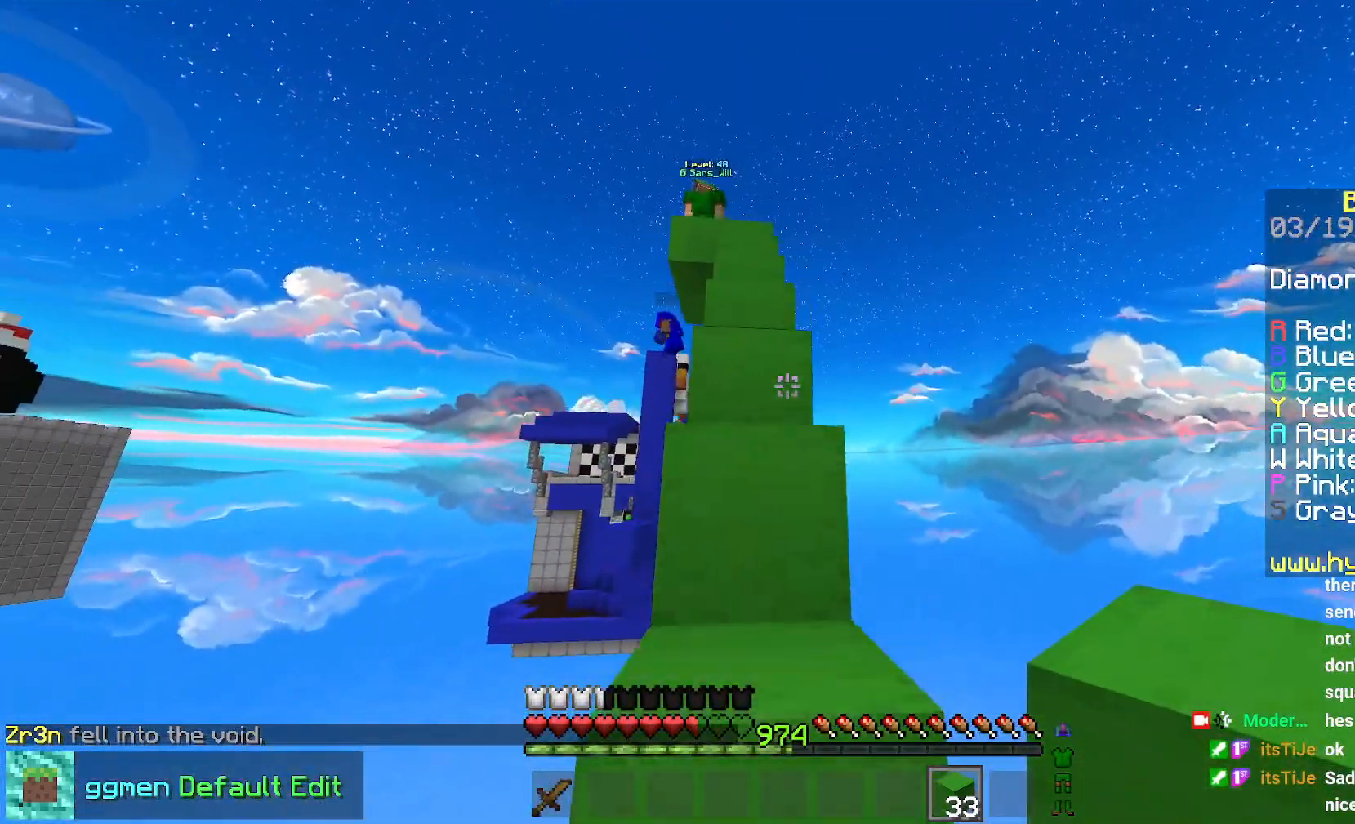
Gameplay with keyboard and mouse; each line is a JSON object with the keys and mouse buttons held at the frame after it. "events" lists presses ("down") and releases ("up") of "down", "left", "right", "space", "up", "mouse_left" and "mouse_right" between this image and that frame as [ms after this image, input, new state], when the widget could be followed in between. "mouse_left", "mouse_right" = the "left", "right" buttons of the "mouse" list. No other keys are recorded. Fast repeated clicks can show as one long hold. Mouse movement is not recorded.
{"keys": ["up"], "mouse": [], "events": [[33, "space", "up"], [233, "space", "down"], [484, "space", "up"]]}
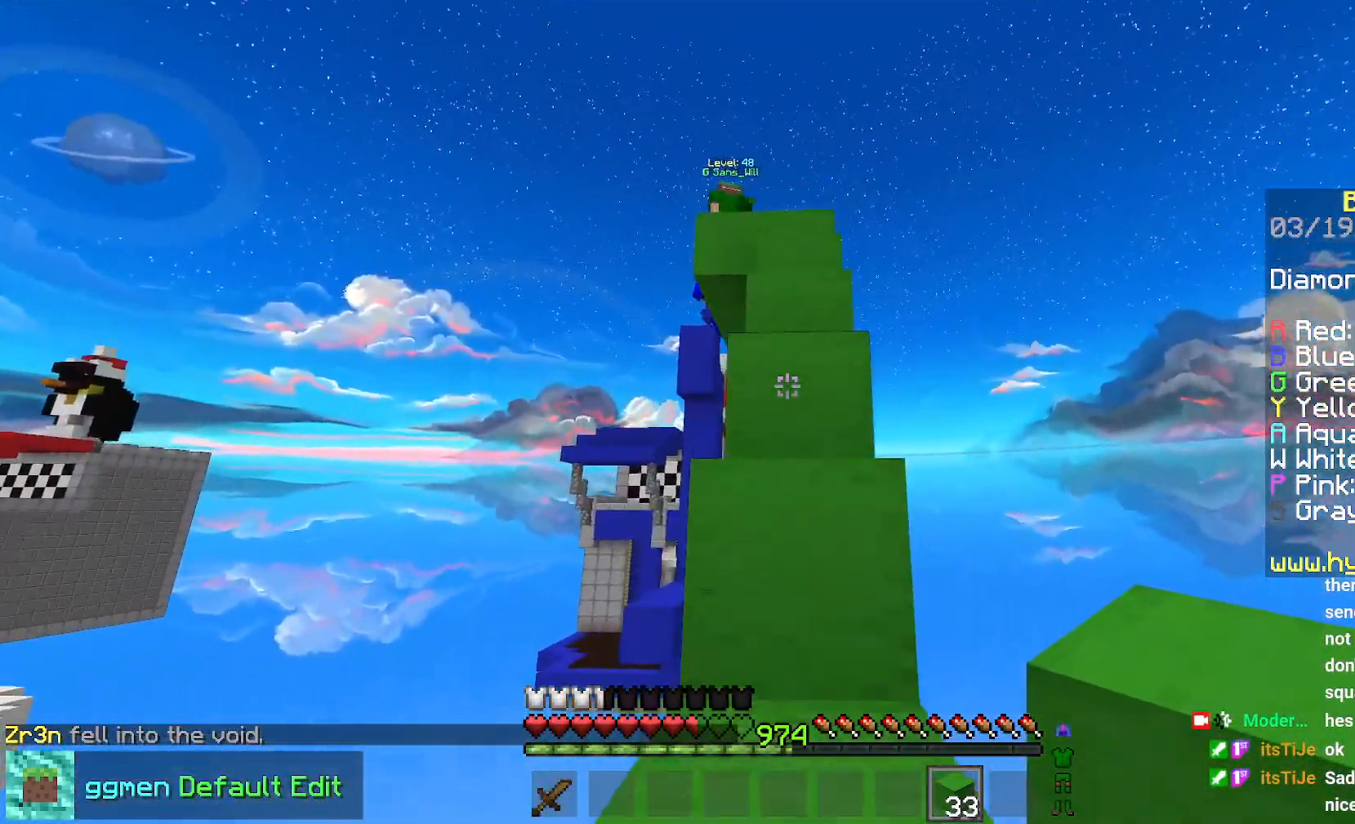
{"keys": ["up"], "mouse": [], "events": [[150, "space", "down"], [434, "space", "up"]]}
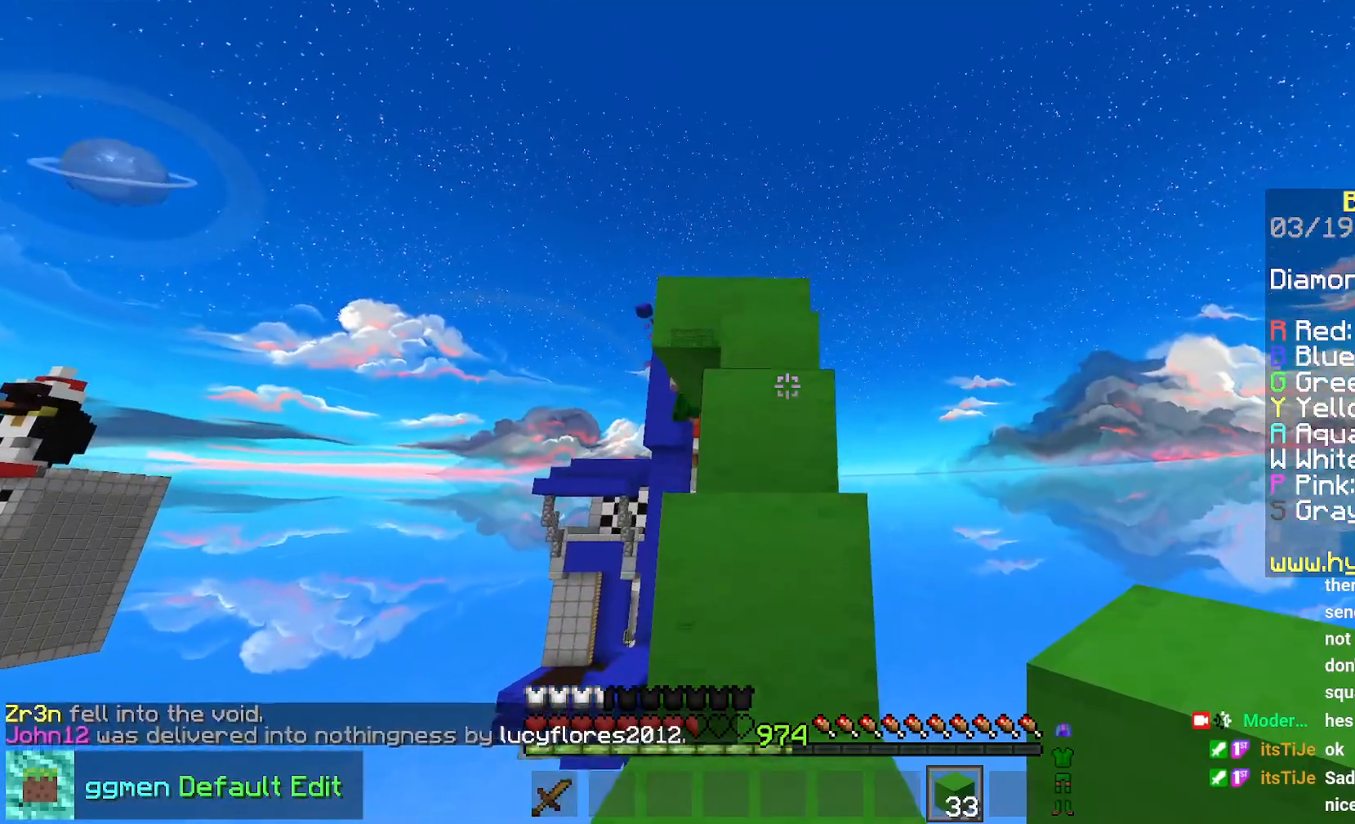
{"keys": ["up"], "mouse": [], "events": [[117, "space", "down"], [467, "space", "up"]]}
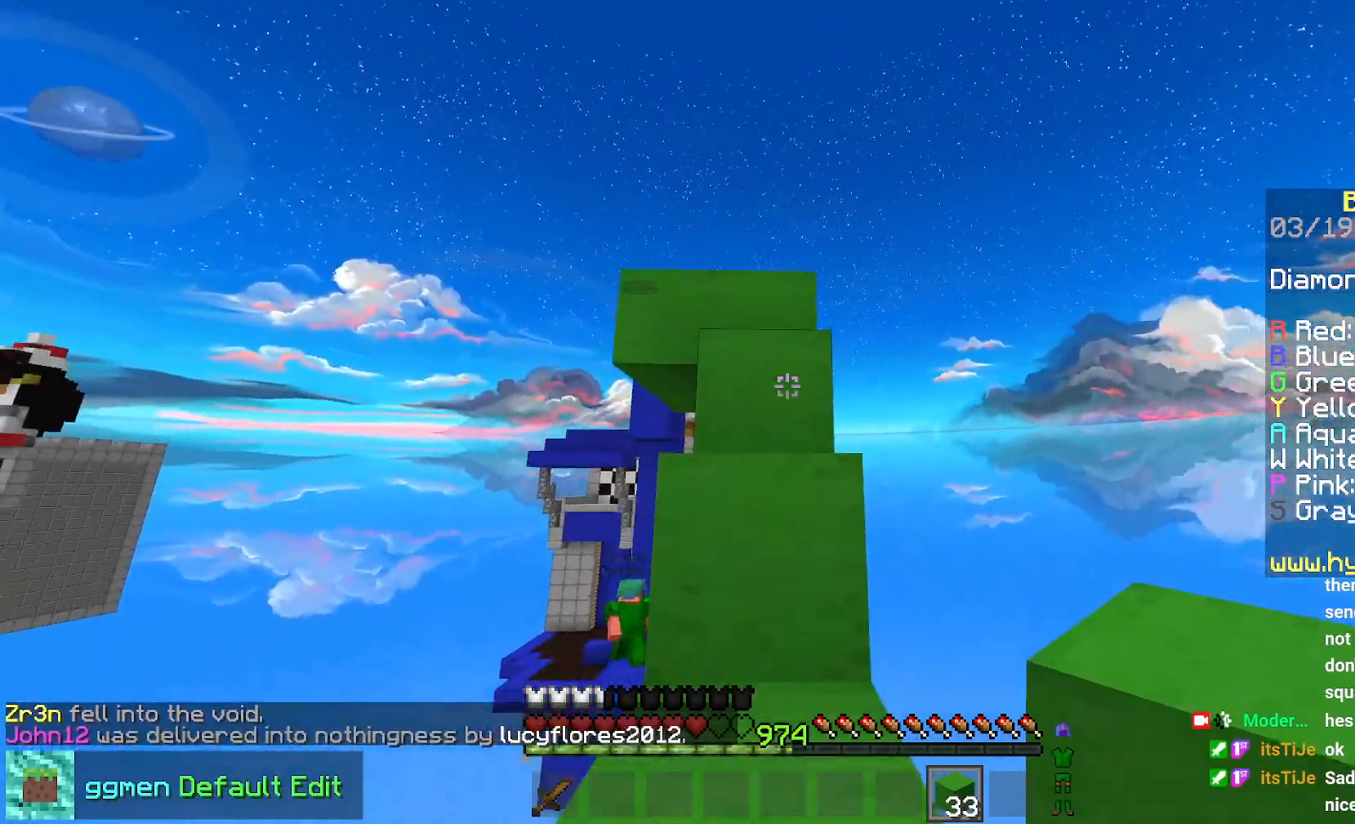
{"keys": ["up"], "mouse": [], "events": [[100, "space", "down"], [367, "space", "up"]]}
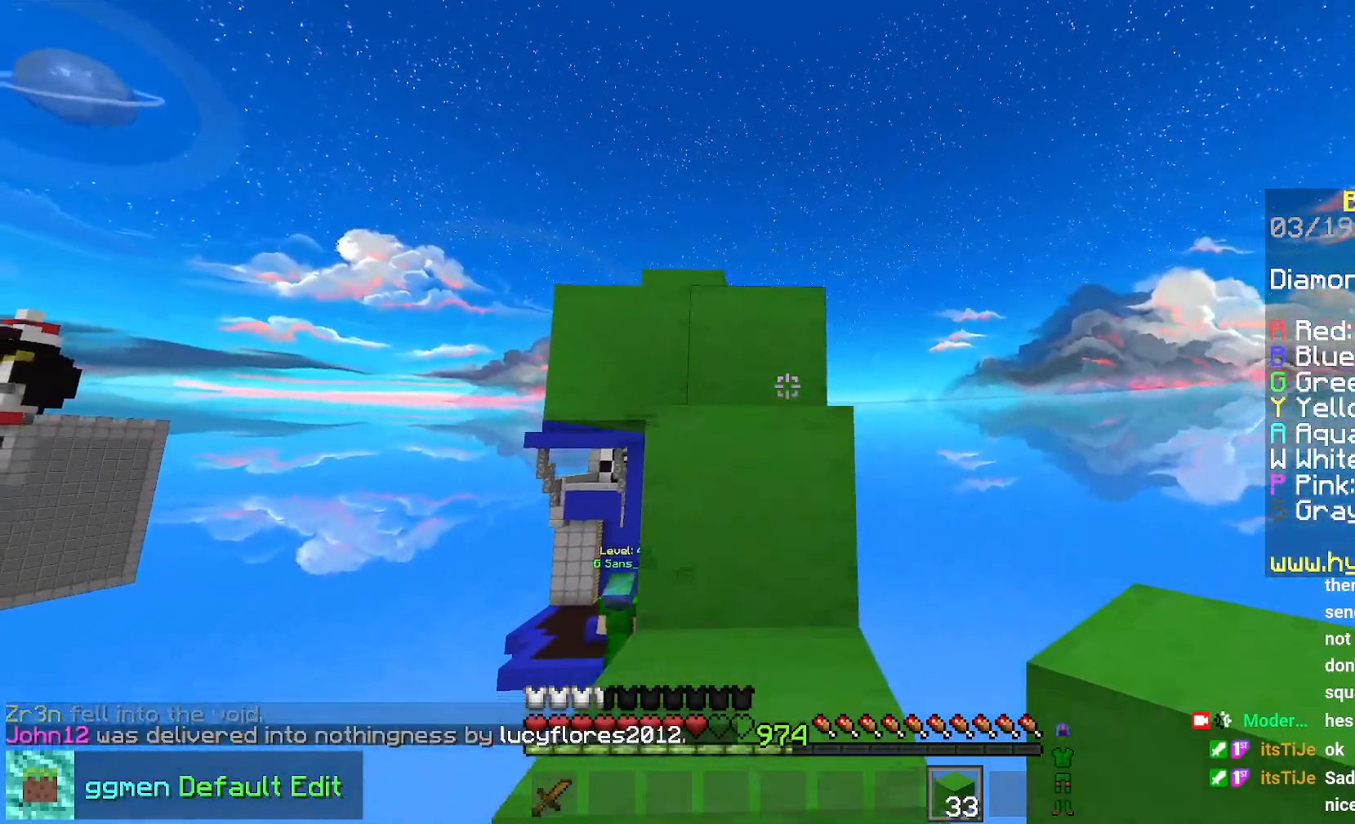
{"keys": ["space", "up"], "mouse": [], "events": [[33, "space", "down"], [267, "space", "up"], [450, "space", "down"]]}
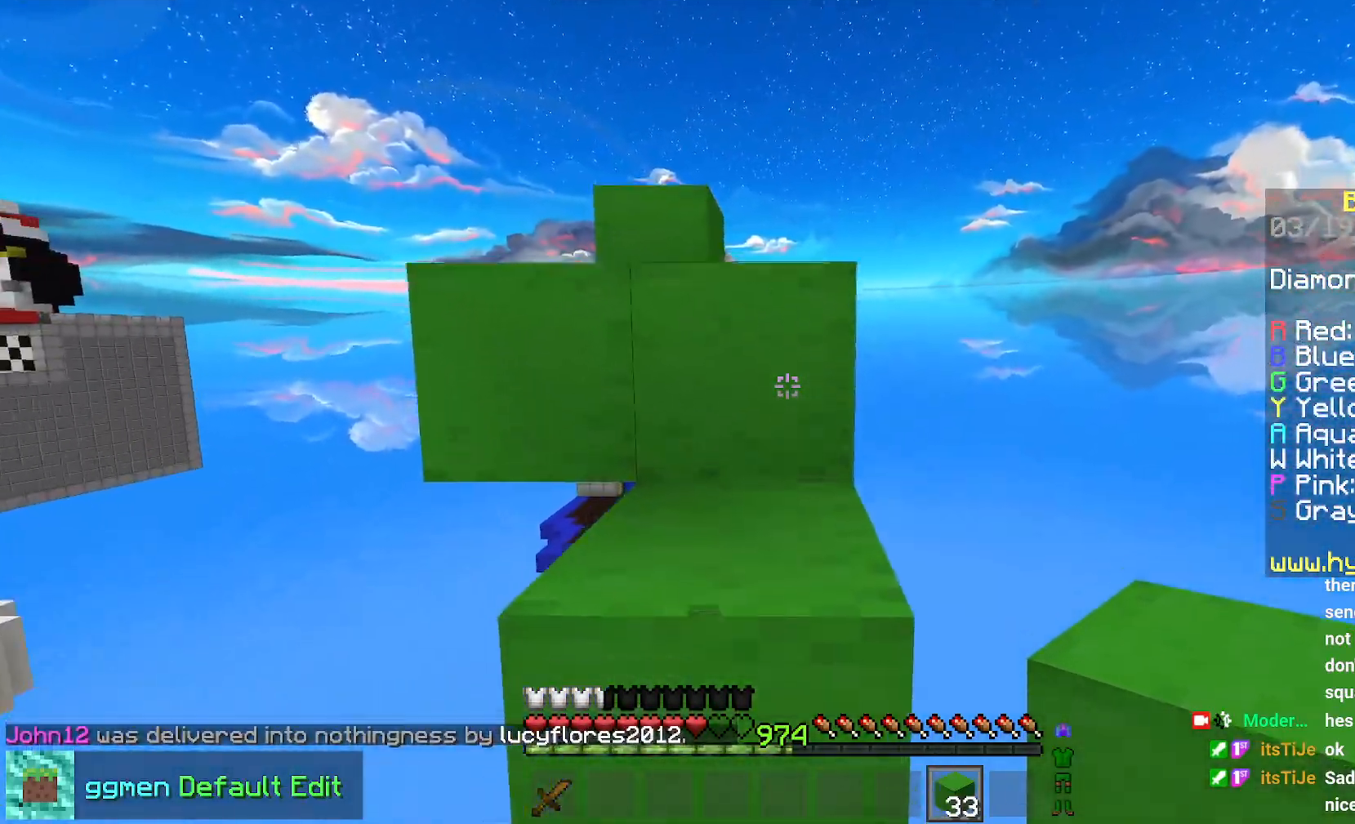
{"keys": ["left", "space", "up"], "mouse": [], "events": [[251, "space", "up"], [284, "left", "down"], [467, "space", "down"]]}
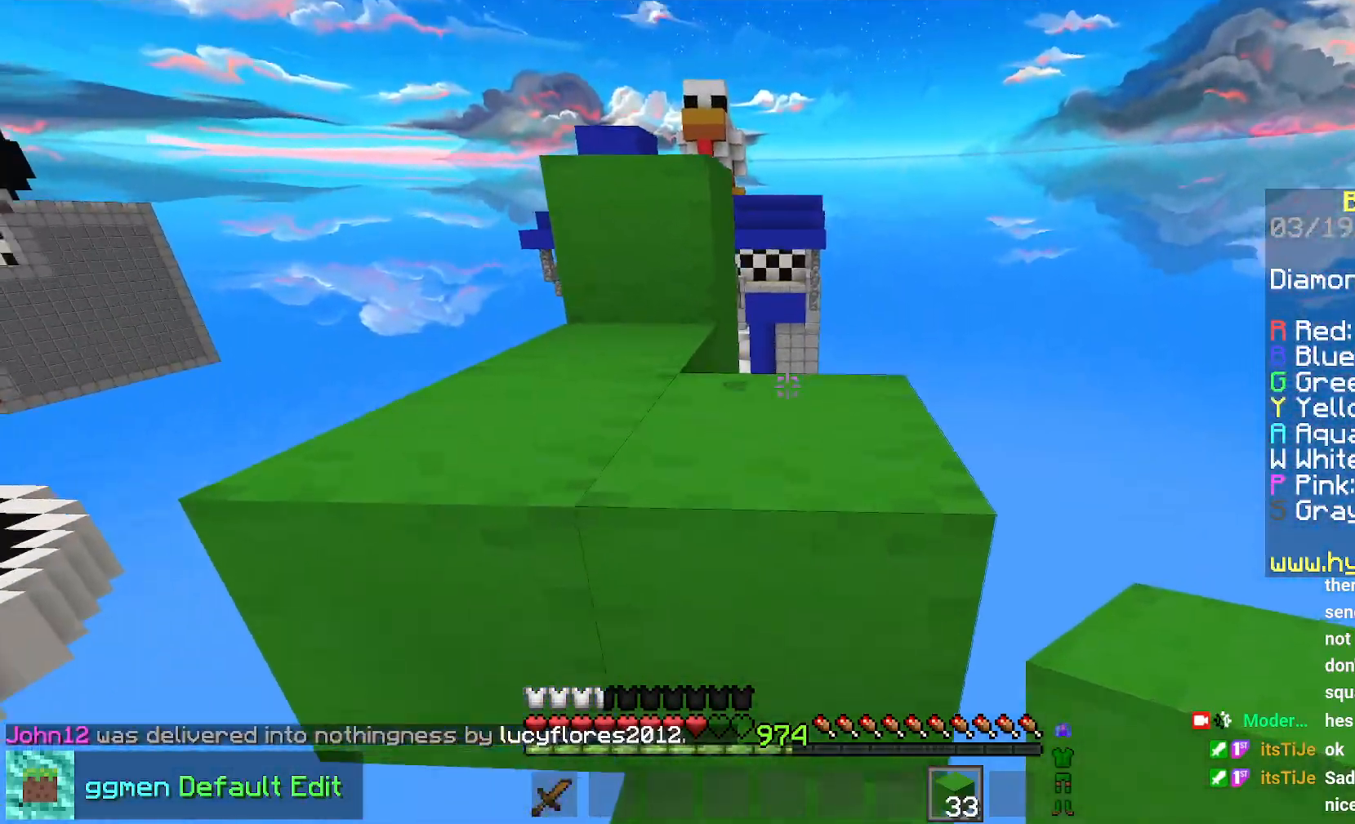
{"keys": ["space", "up"], "mouse": [], "events": [[100, "left", "up"], [167, "space", "up"], [400, "space", "down"]]}
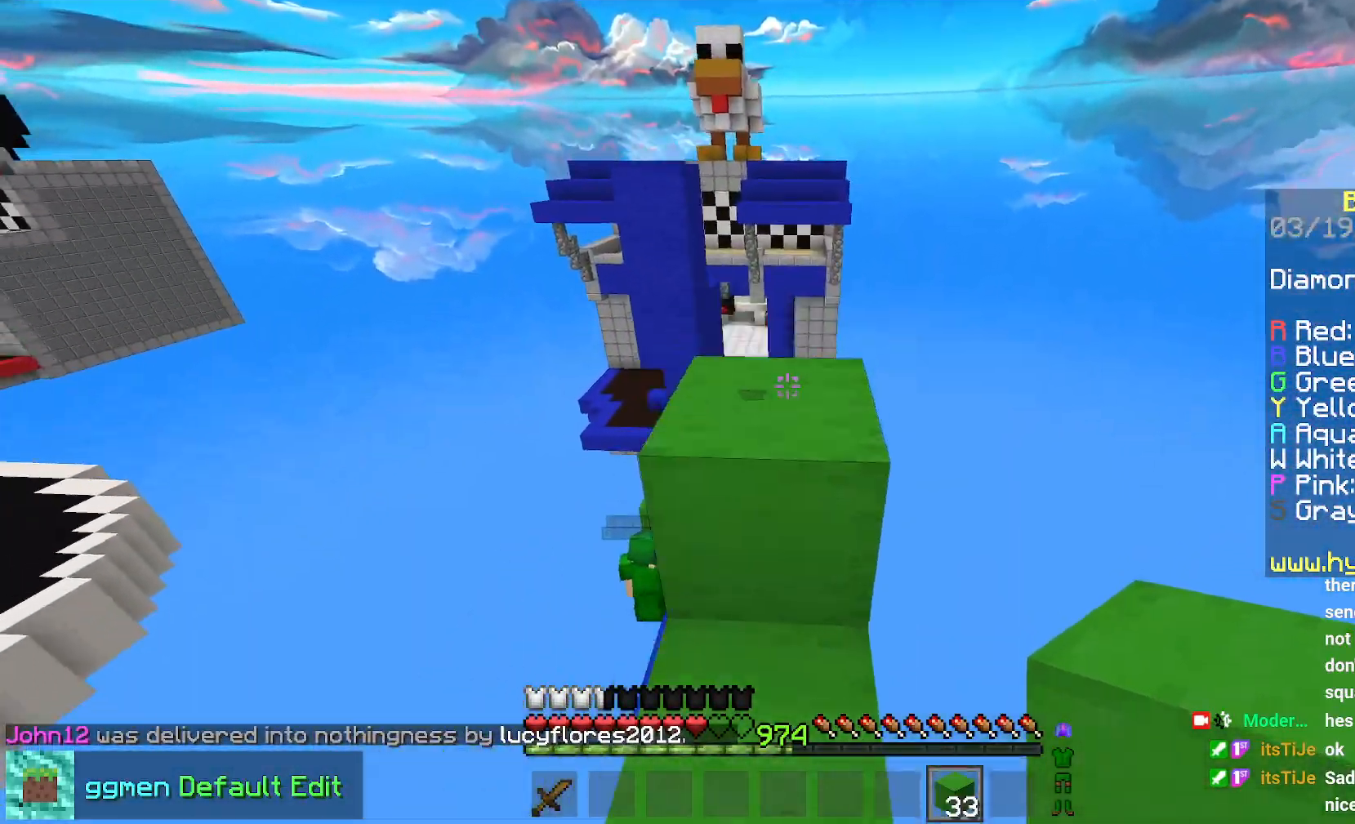
{"keys": ["space", "up"], "mouse": [], "events": [[134, "space", "up"], [384, "space", "down"]]}
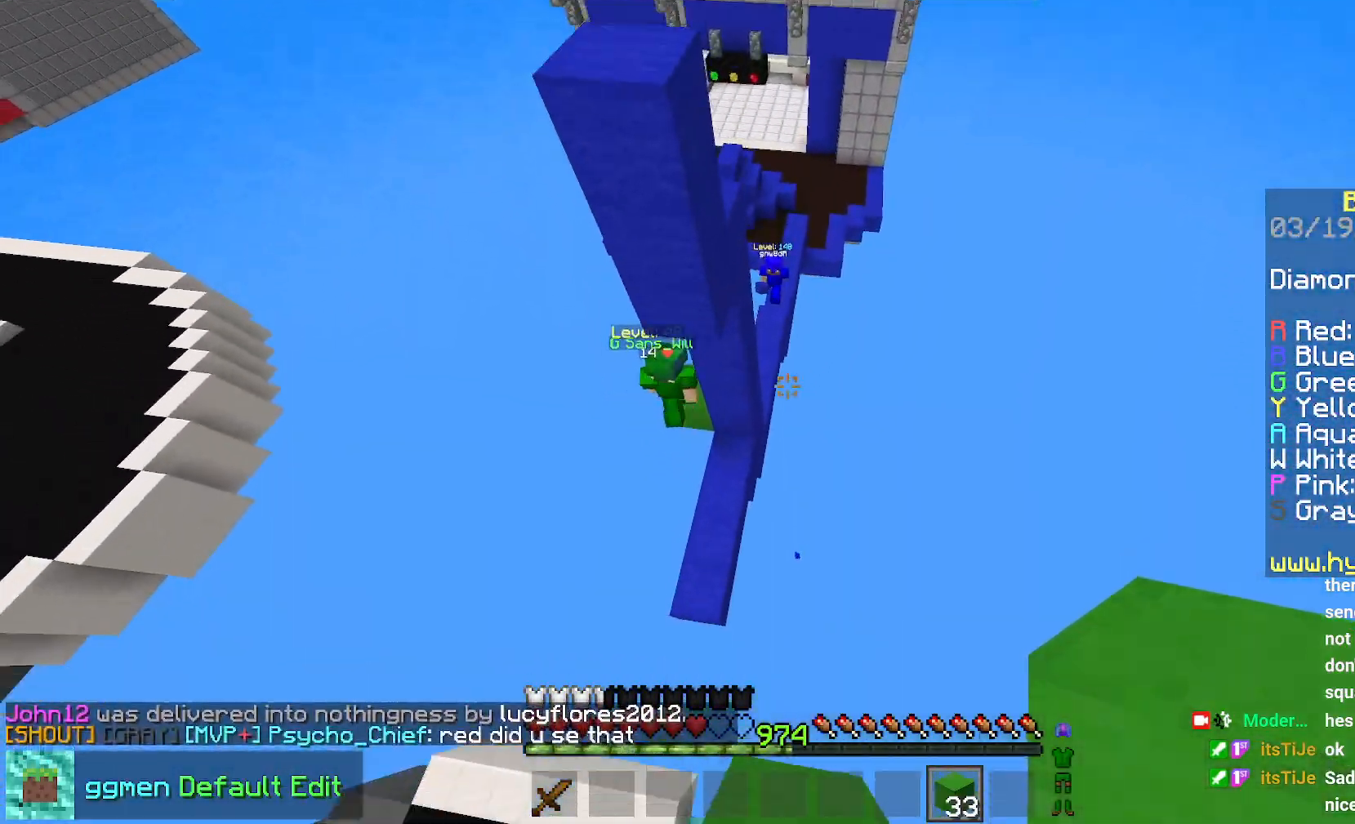
{"keys": ["right", "up"], "mouse": ["right"], "events": [[183, "space", "up"], [434, "mouse_right", "down"], [467, "right", "down"]]}
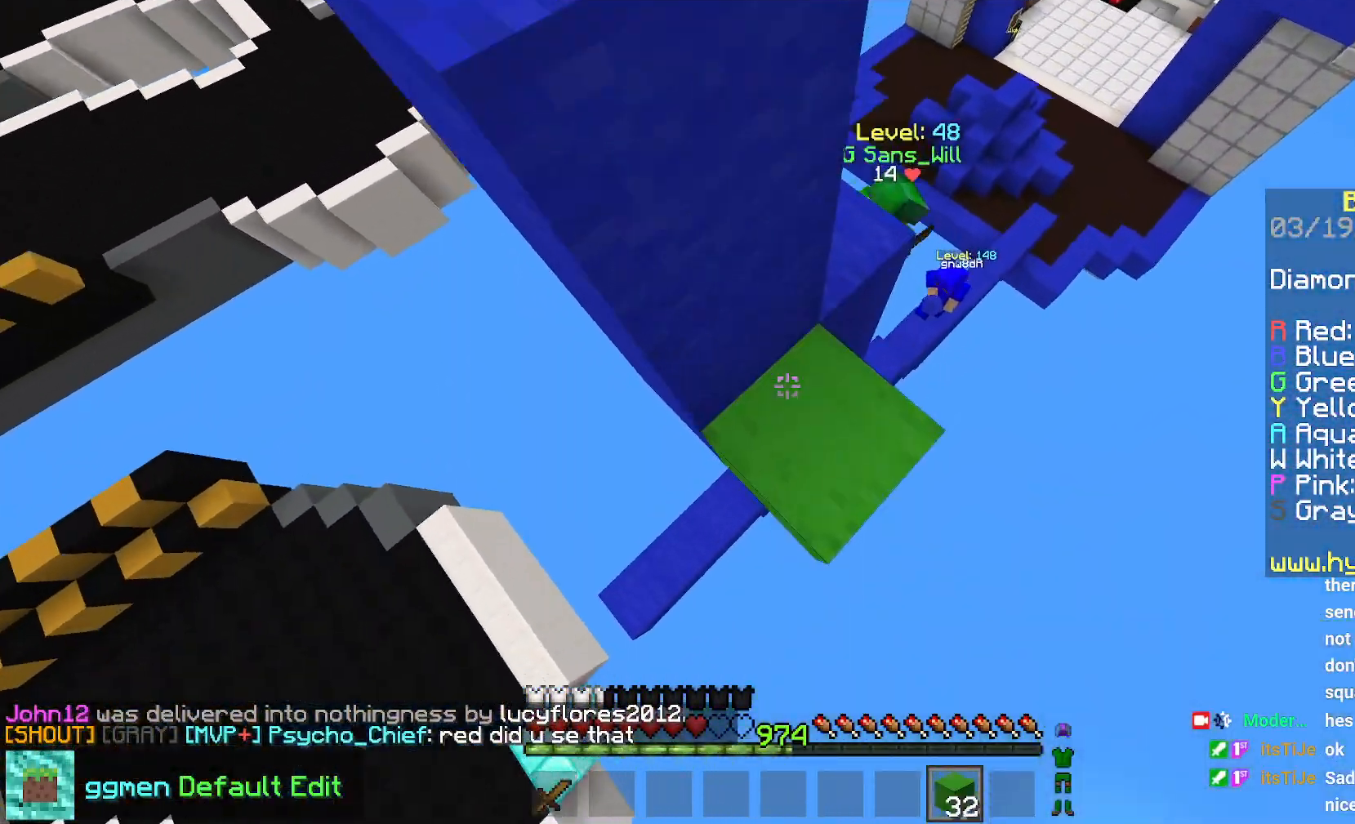
{"keys": ["space"], "mouse": ["right"], "events": [[67, "mouse_right", "up"], [351, "right", "up"], [351, "space", "down"], [351, "up", "up"], [367, "mouse_right", "down"]]}
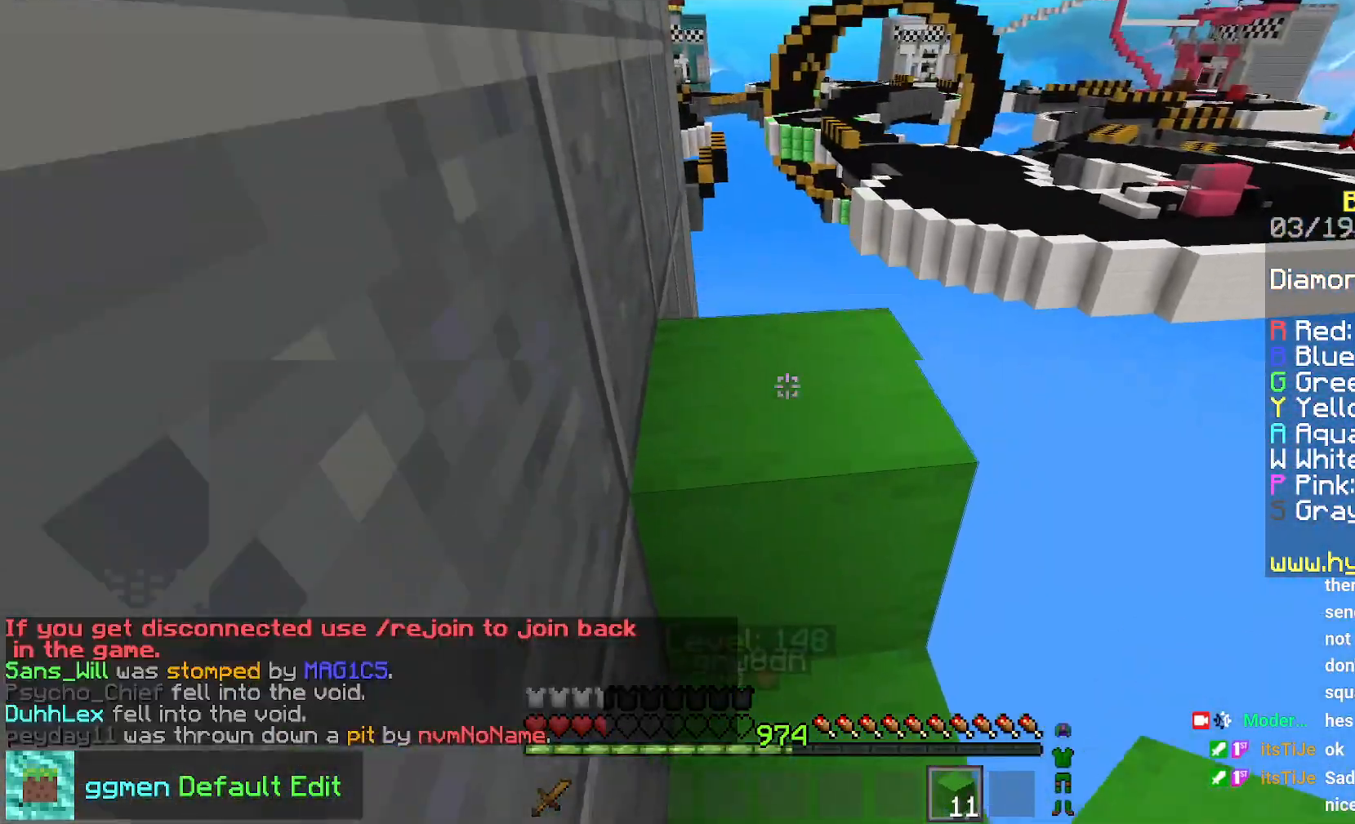
{"keys": ["space", "up"], "mouse": [], "events": [[250, "mouse_right", "up"], [267, "up", "down"], [317, "mouse_right", "down"], [434, "mouse_right", "up"]]}
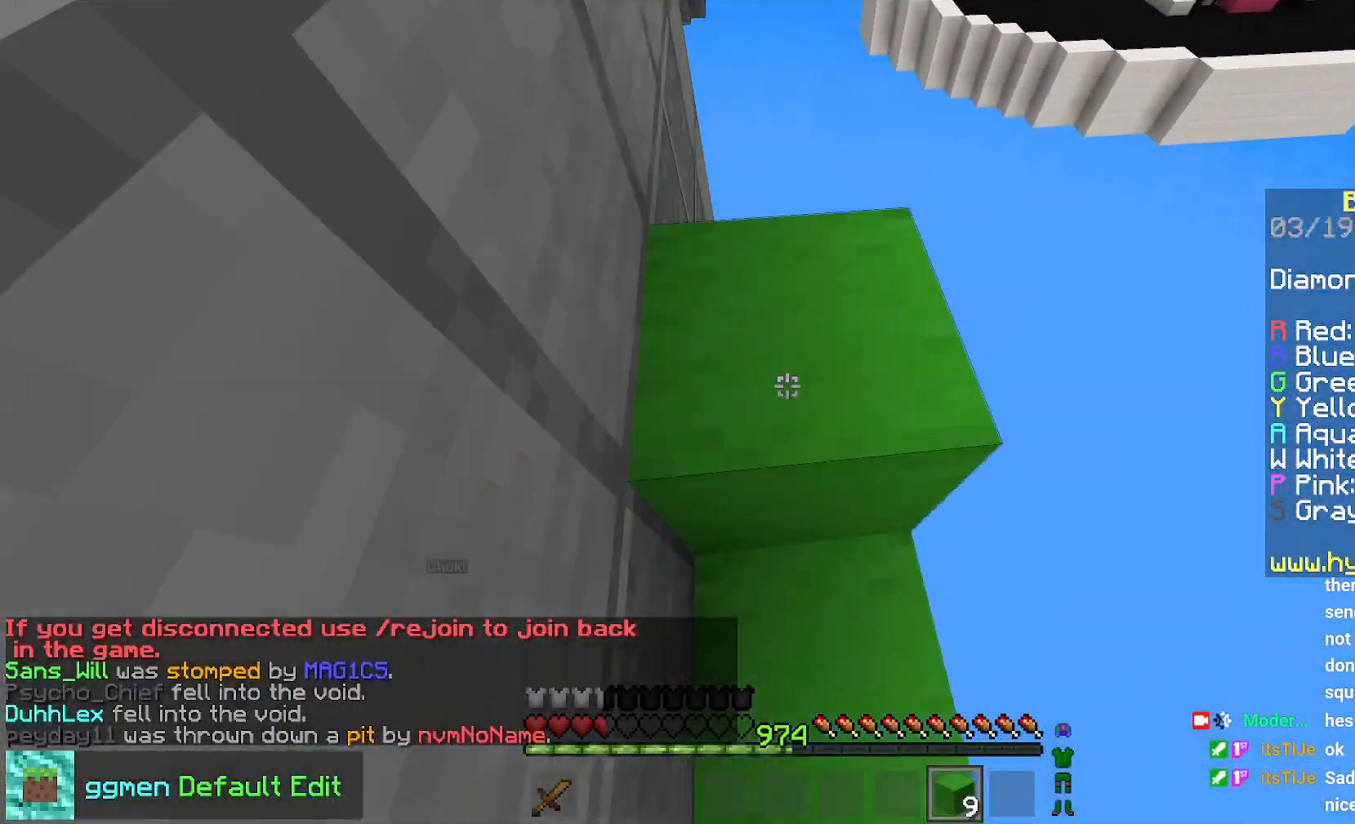
{"keys": ["left", "up"], "mouse": [], "events": [[100, "left", "down"], [134, "space", "up"]]}
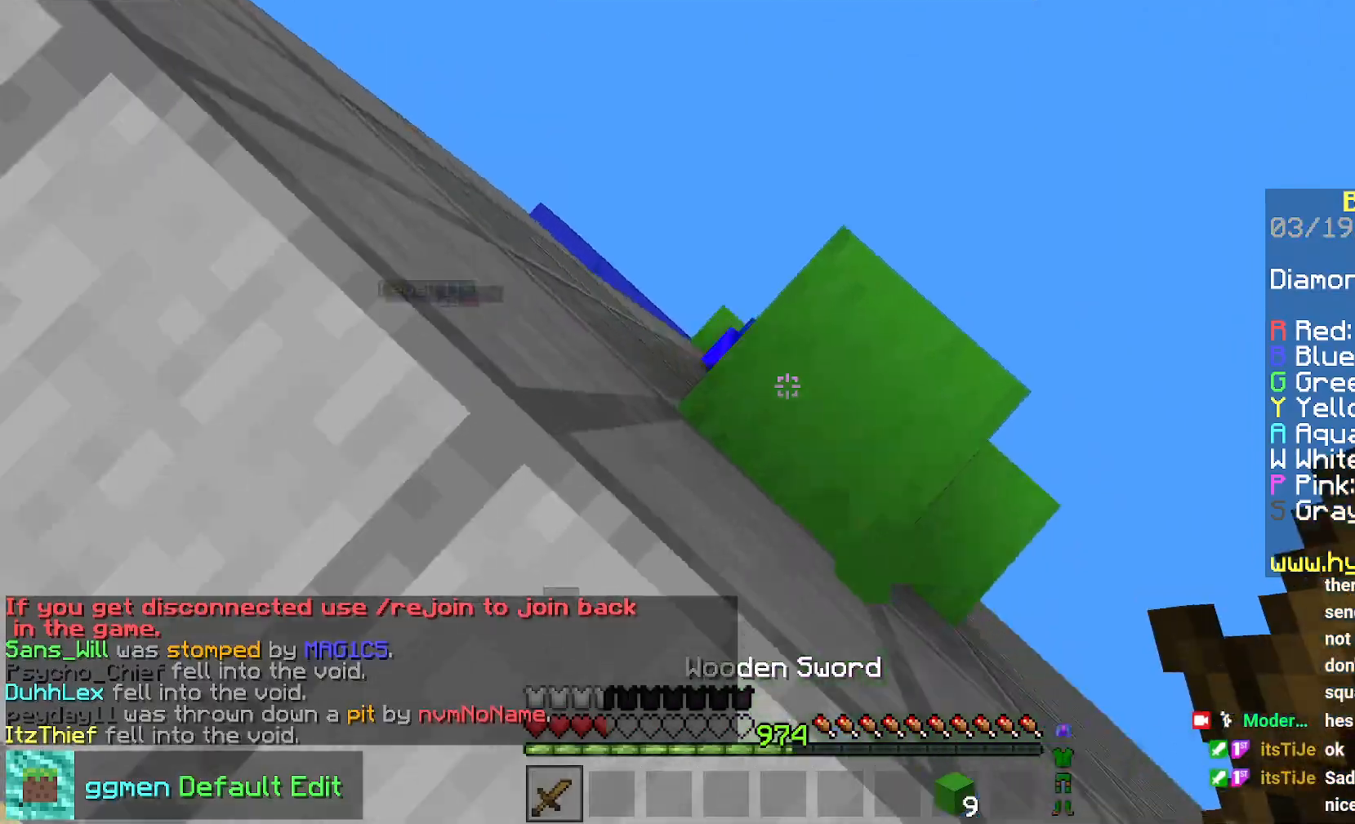
{"keys": ["right", "up"], "mouse": ["left"], "events": [[133, "up", "up"], [183, "left", "up"], [283, "right", "down"], [350, "up", "down"], [500, "mouse_left", "down"]]}
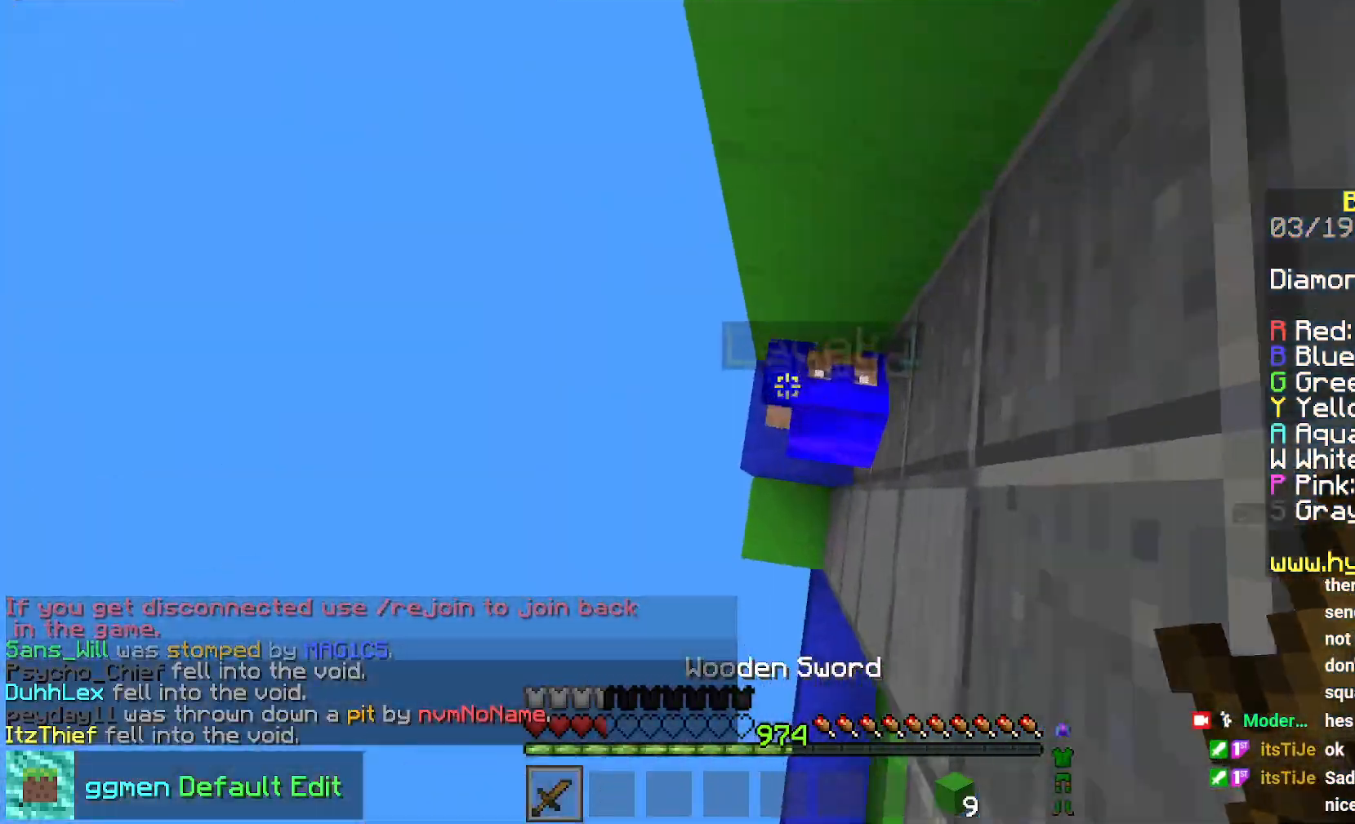
{"keys": ["space", "up"], "mouse": ["left", "right"], "events": [[17, "mouse_right", "down"], [67, "mouse_right", "up"], [134, "mouse_right", "down"], [200, "mouse_right", "up"], [234, "space", "down"], [334, "mouse_right", "down"], [351, "space", "up"], [384, "right", "up"], [417, "mouse_right", "up"], [417, "space", "down"], [434, "mouse_left", "up"], [467, "mouse_left", "down"], [484, "mouse_right", "down"]]}
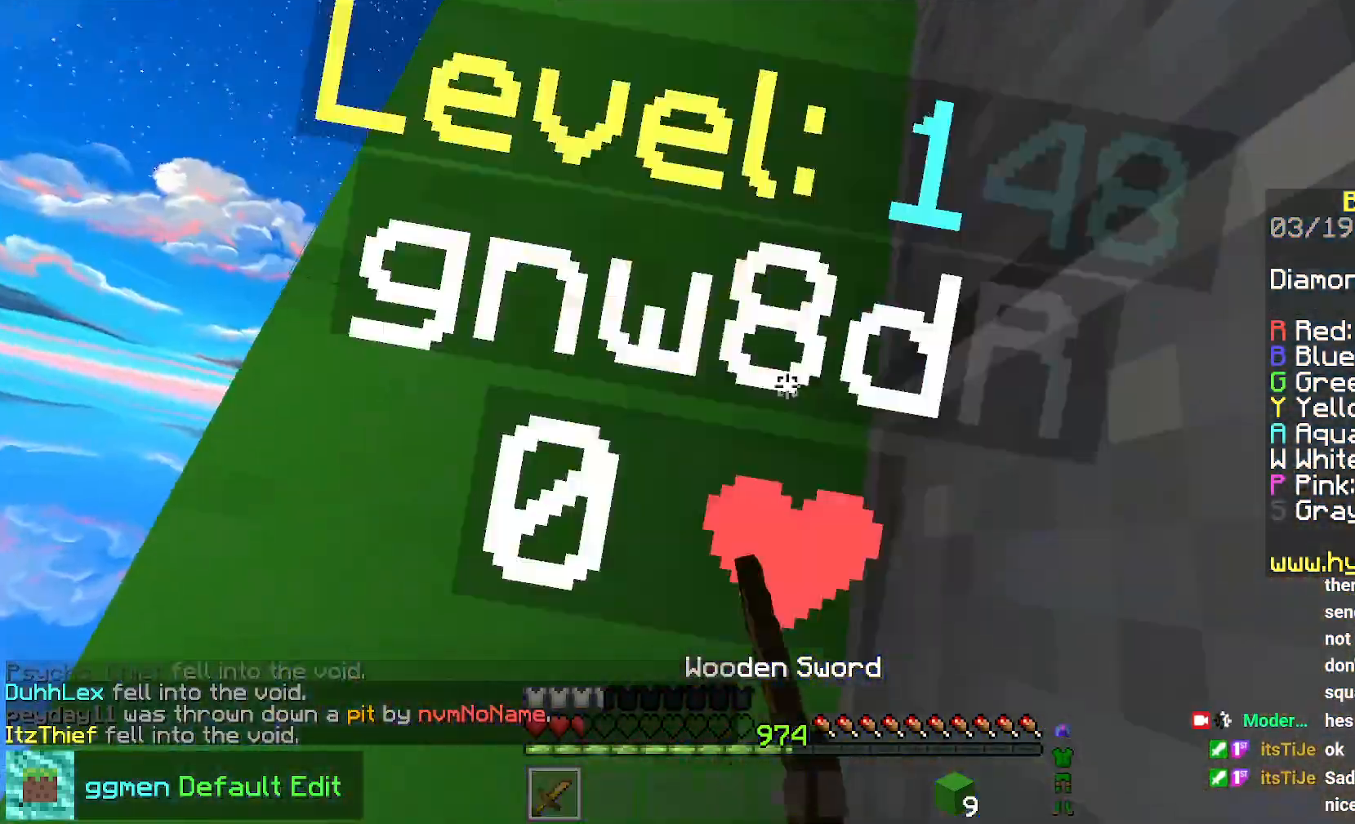
{"keys": ["space", "up"], "mouse": ["left", "right"], "events": [[16, "space", "up"], [67, "space", "down"], [117, "mouse_right", "up"], [133, "up", "up"], [200, "mouse_right", "down"], [217, "up", "down"], [384, "mouse_right", "up"], [484, "mouse_right", "down"]]}
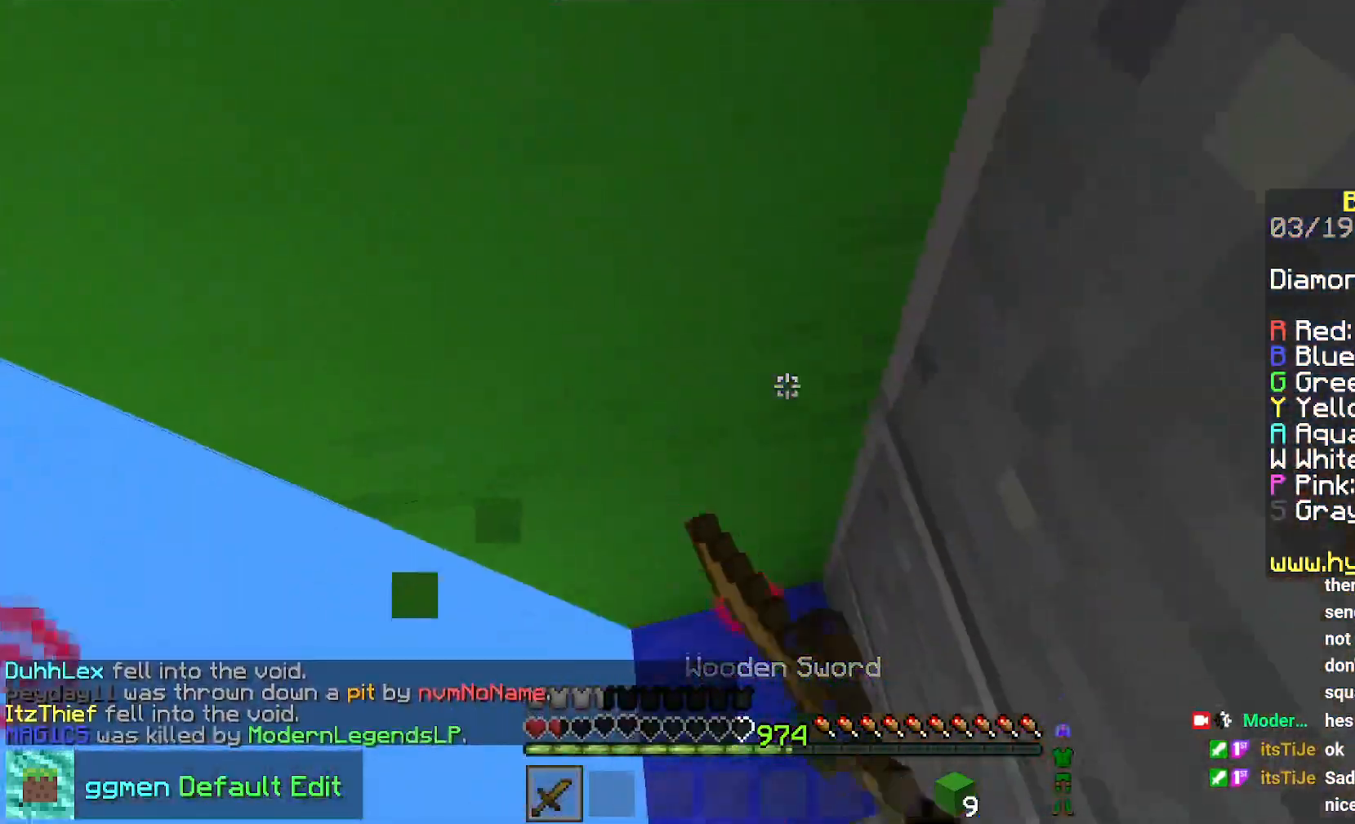
{"keys": ["down", "space"], "mouse": ["right"], "events": [[50, "mouse_right", "up"], [100, "mouse_left", "up"], [150, "space", "up"], [184, "up", "up"], [417, "down", "down"], [434, "space", "down"], [484, "mouse_right", "down"]]}
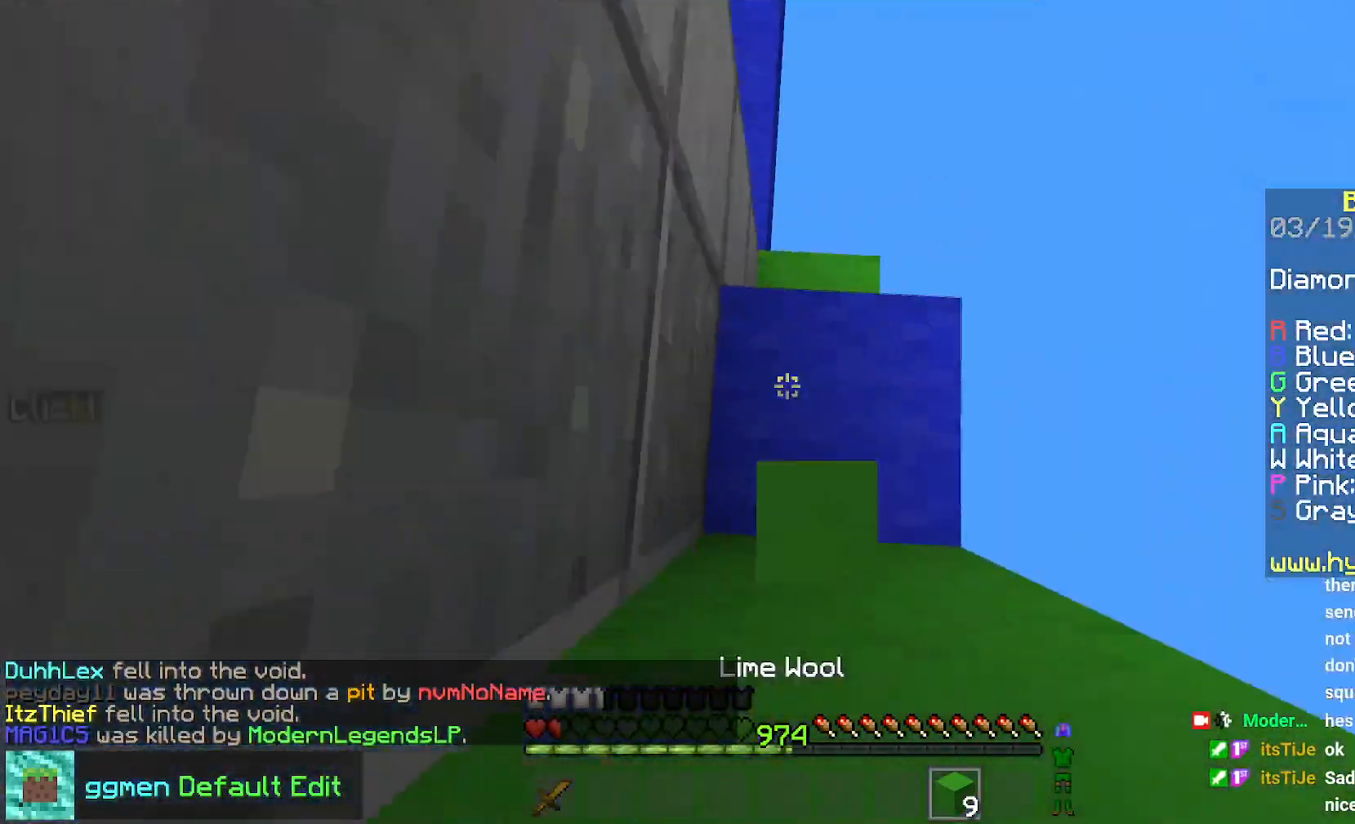
{"keys": ["up"], "mouse": [], "events": [[150, "mouse_right", "up"], [217, "mouse_right", "down"], [267, "space", "up"], [283, "down", "up"], [317, "mouse_right", "up"], [317, "up", "down"]]}
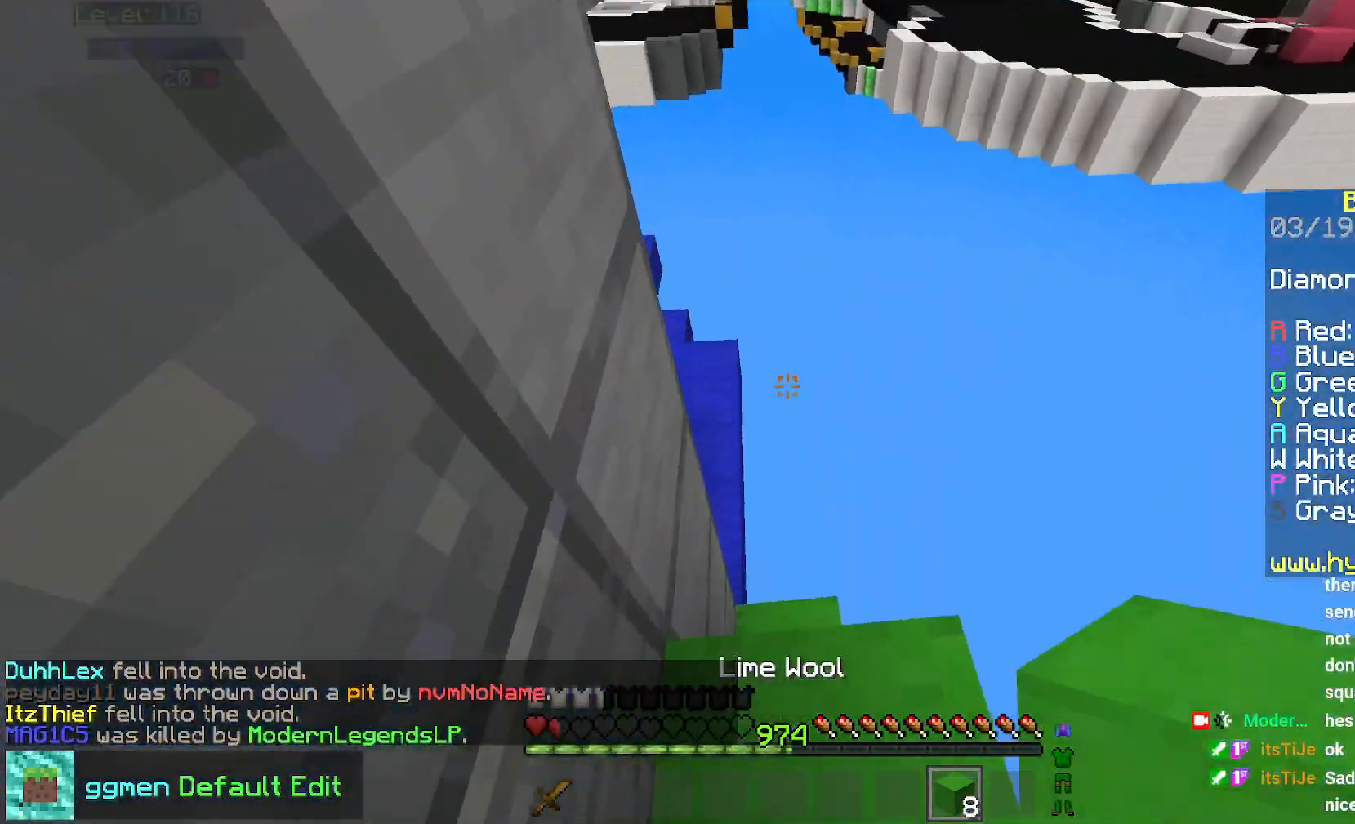
{"keys": ["left", "up"], "mouse": [], "events": [[17, "space", "down"], [234, "left", "down"], [284, "space", "up"]]}
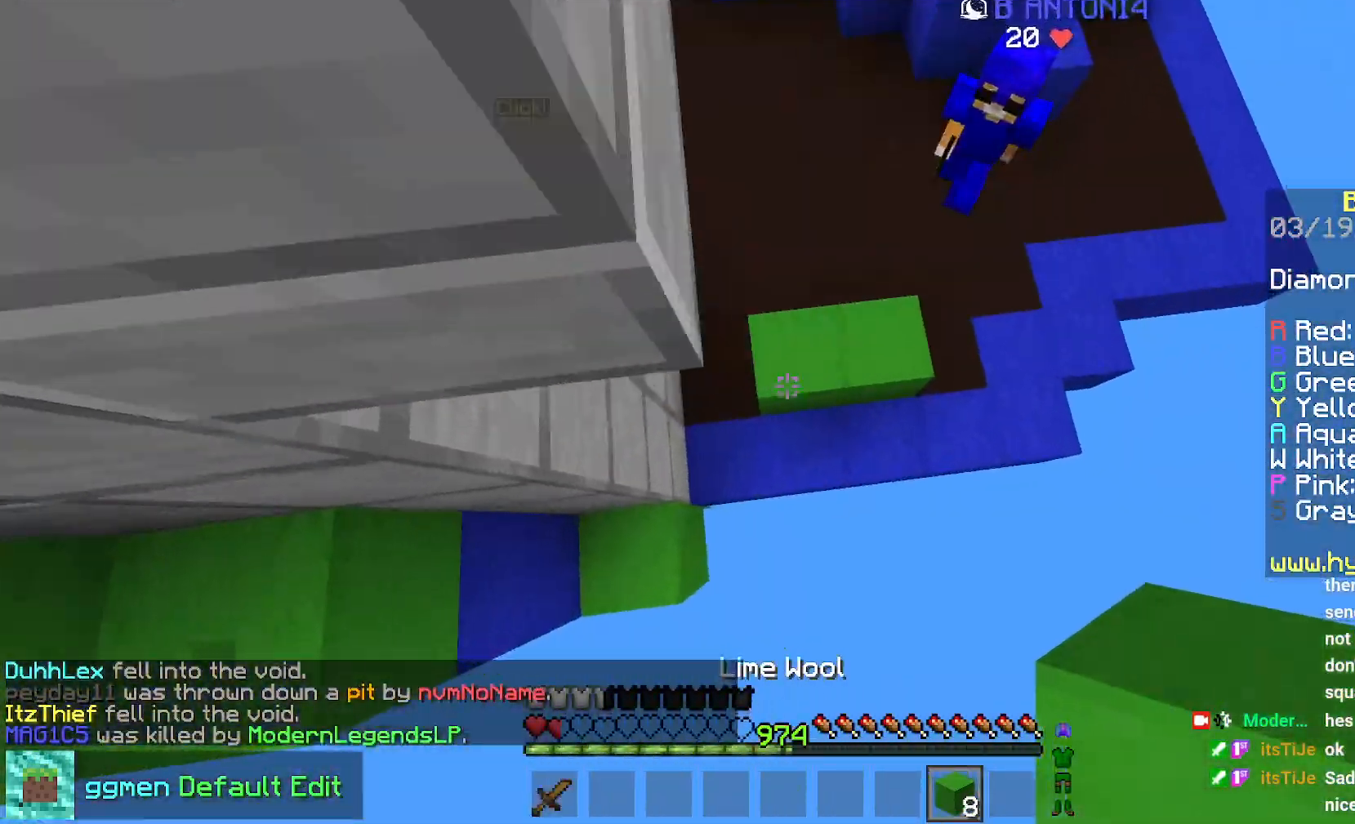
{"keys": ["left", "up"], "mouse": ["left"], "events": [[100, "left", "up"], [183, "mouse_right", "down"], [217, "left", "down"], [283, "mouse_right", "up"], [384, "mouse_left", "down"]]}
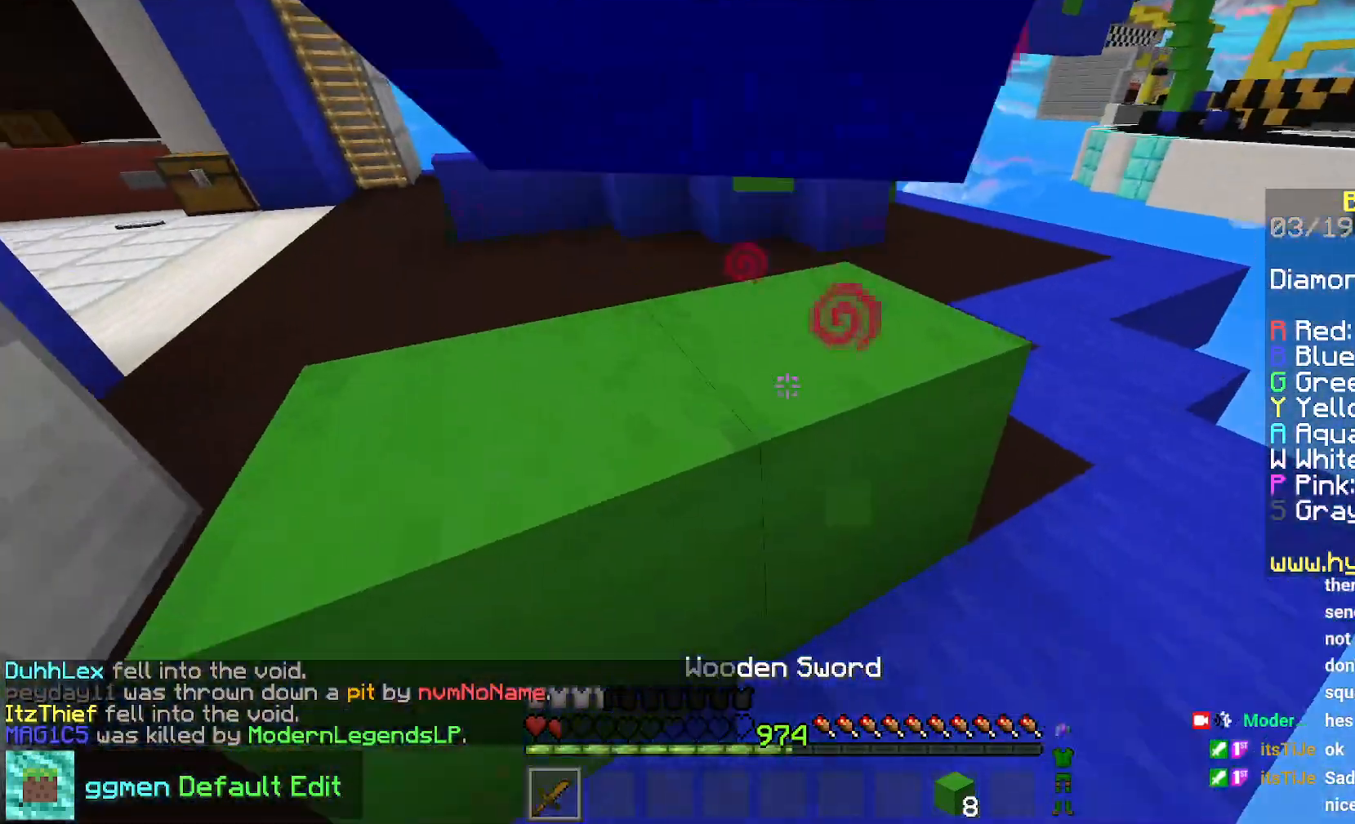
{"keys": [], "mouse": [], "events": [[67, "mouse_right", "down"], [117, "up", "up"], [150, "mouse_right", "up"], [267, "up", "down"], [334, "up", "up"], [384, "left", "up"], [384, "mouse_left", "up"]]}
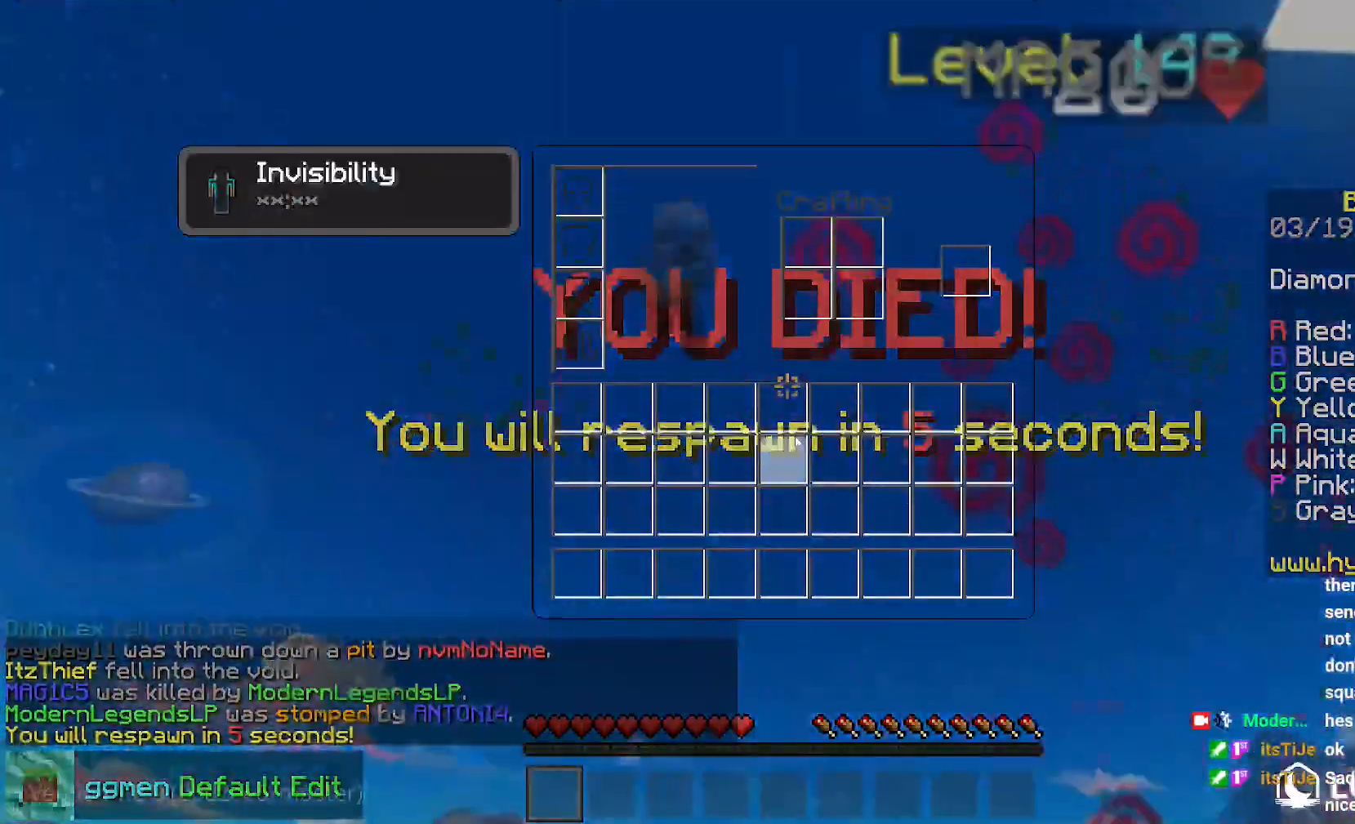
{"keys": [], "mouse": [], "events": []}
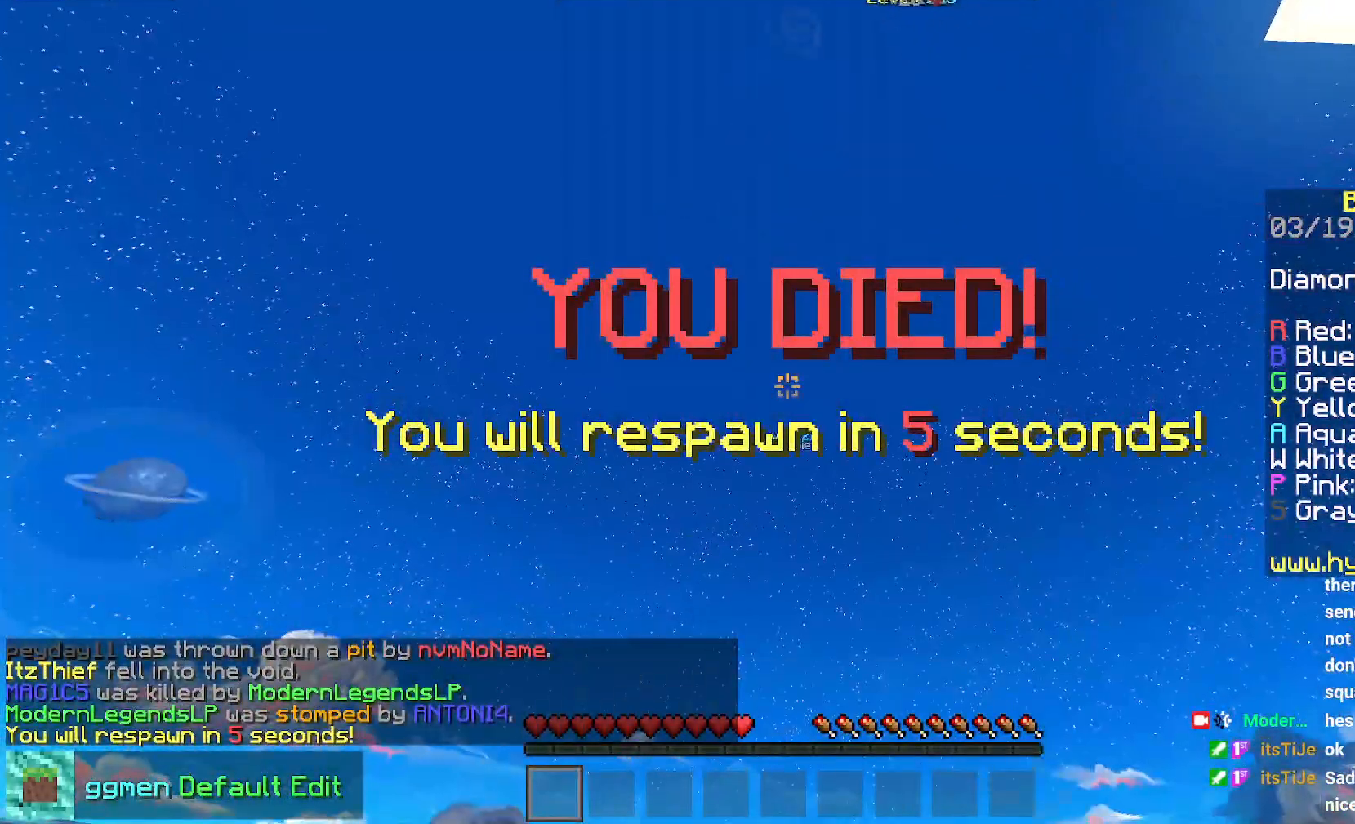
{"keys": [], "mouse": [], "events": []}
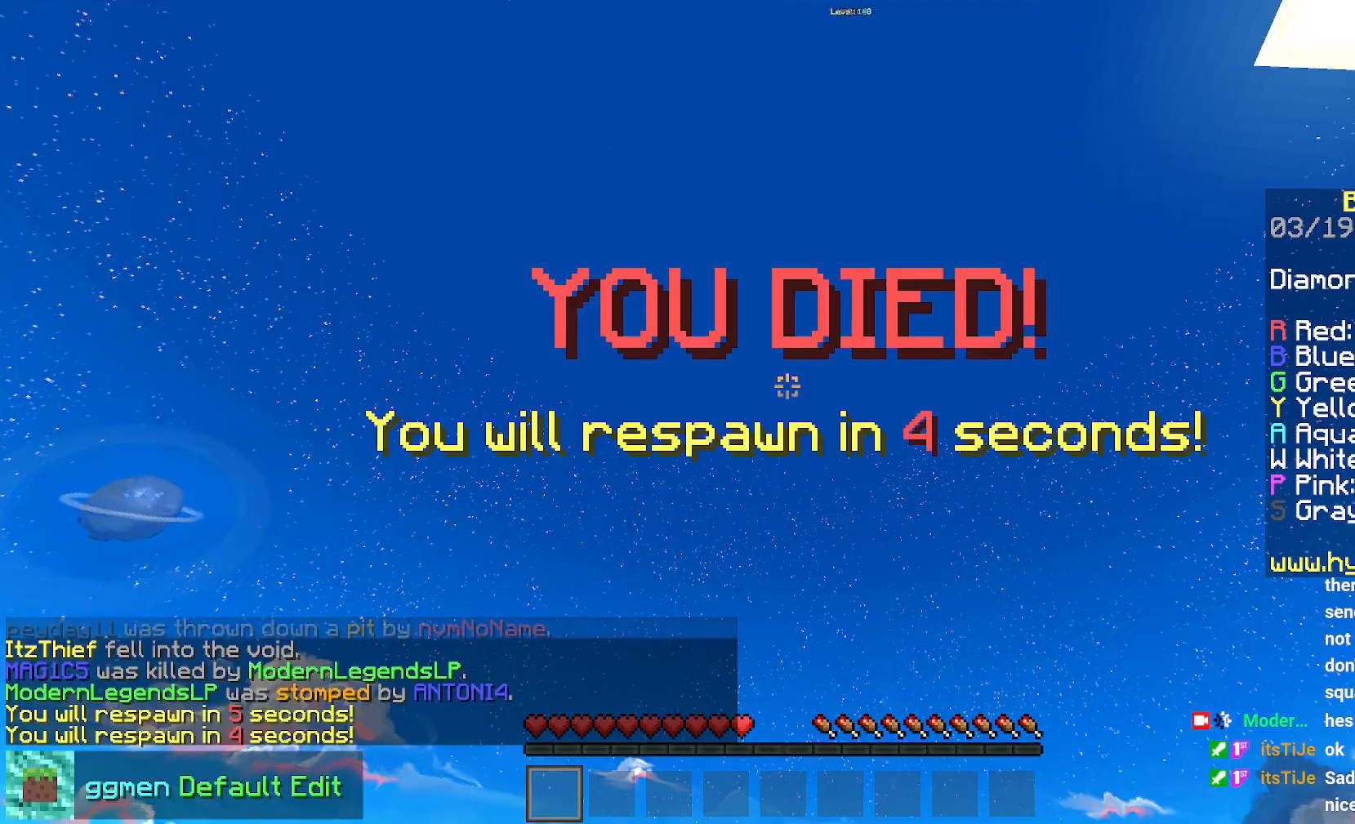
{"keys": [], "mouse": [], "events": []}
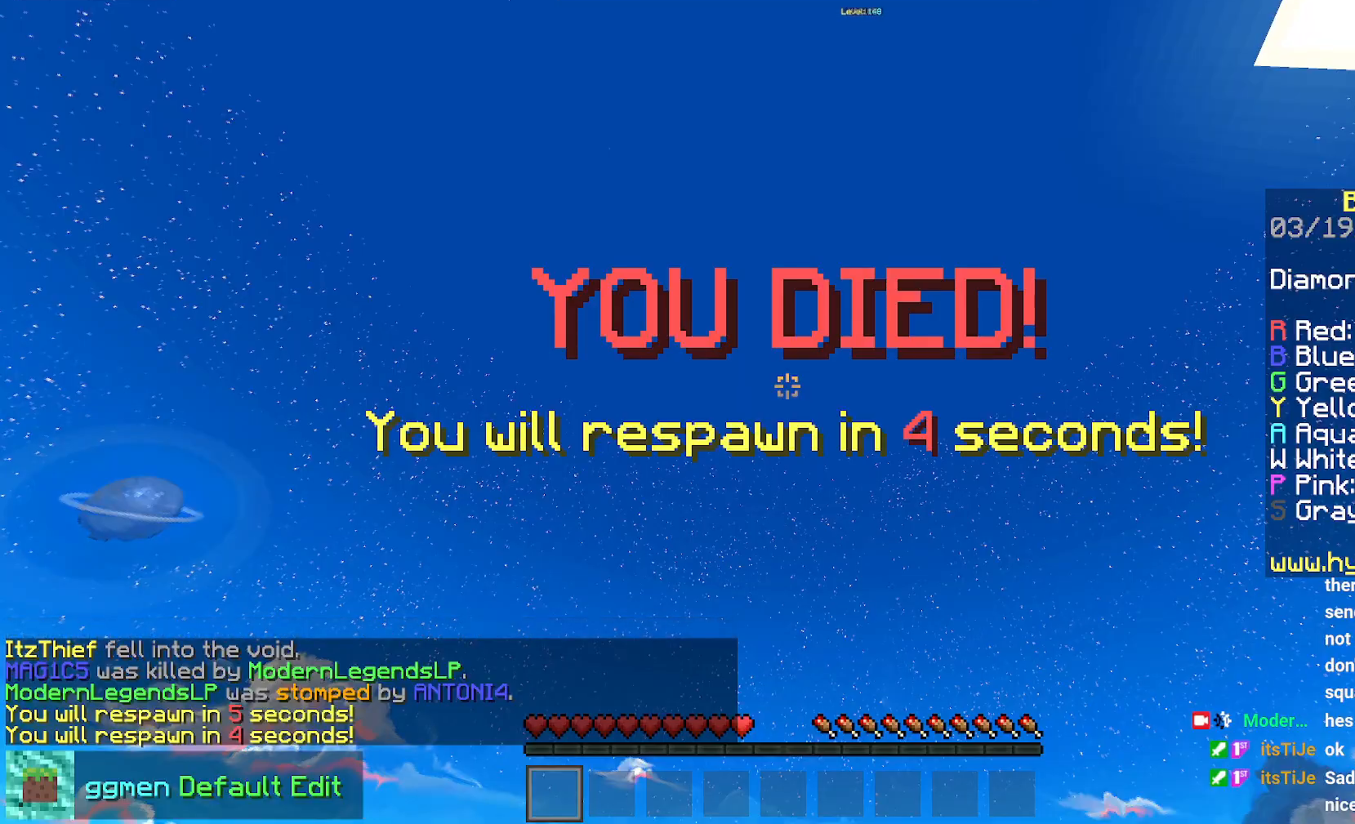
{"keys": [], "mouse": [], "events": []}
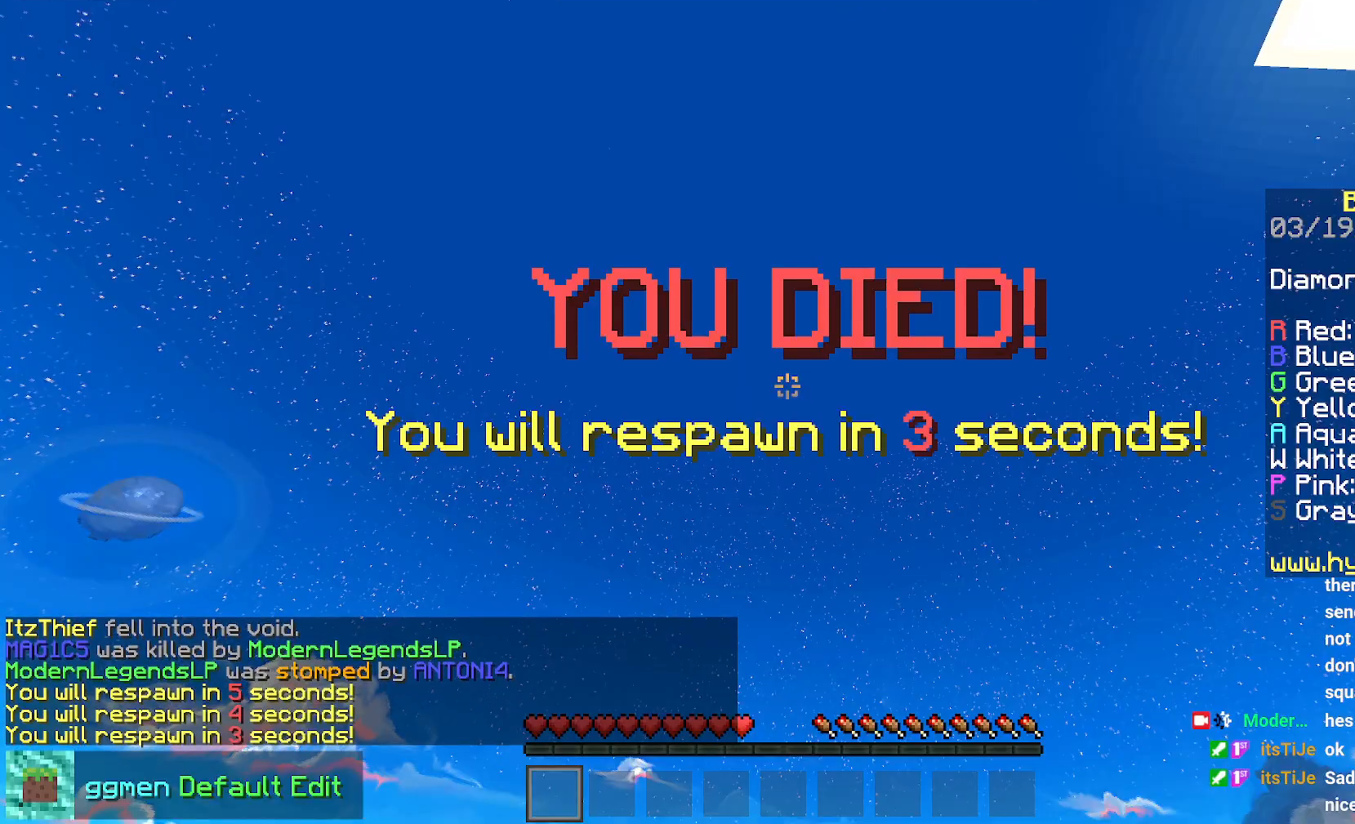
{"keys": [], "mouse": [], "events": []}
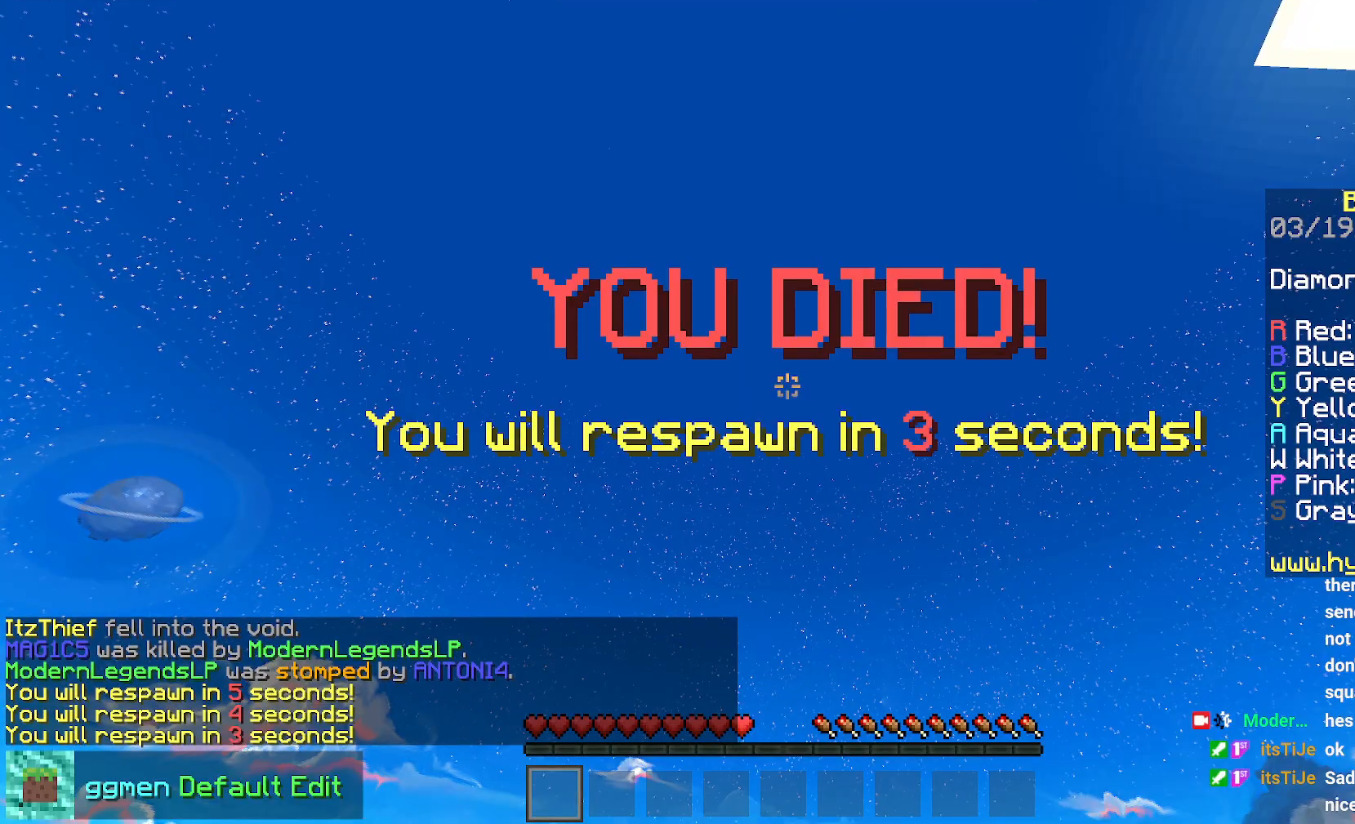
{"keys": [], "mouse": [], "events": []}
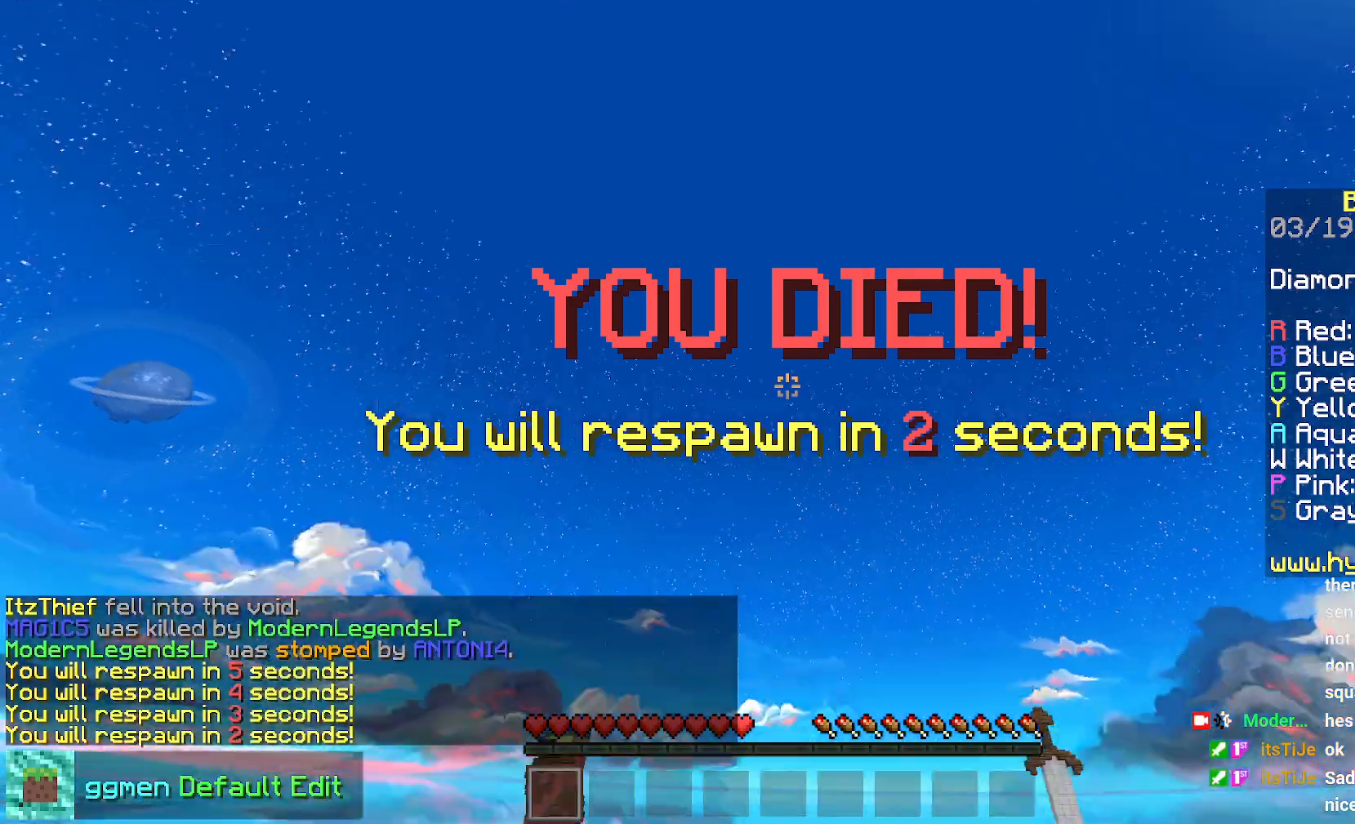
{"keys": [], "mouse": [], "events": []}
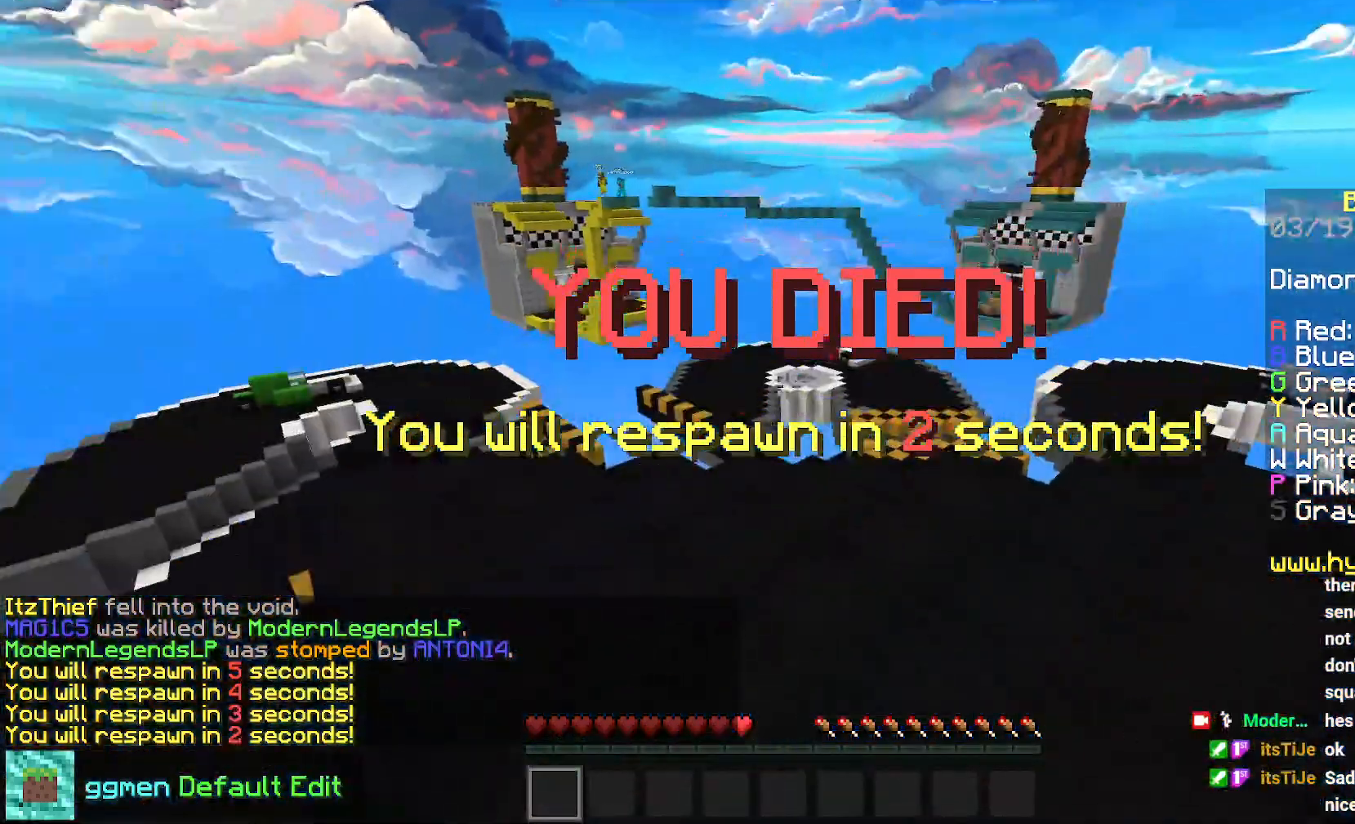
{"keys": [], "mouse": [], "events": []}
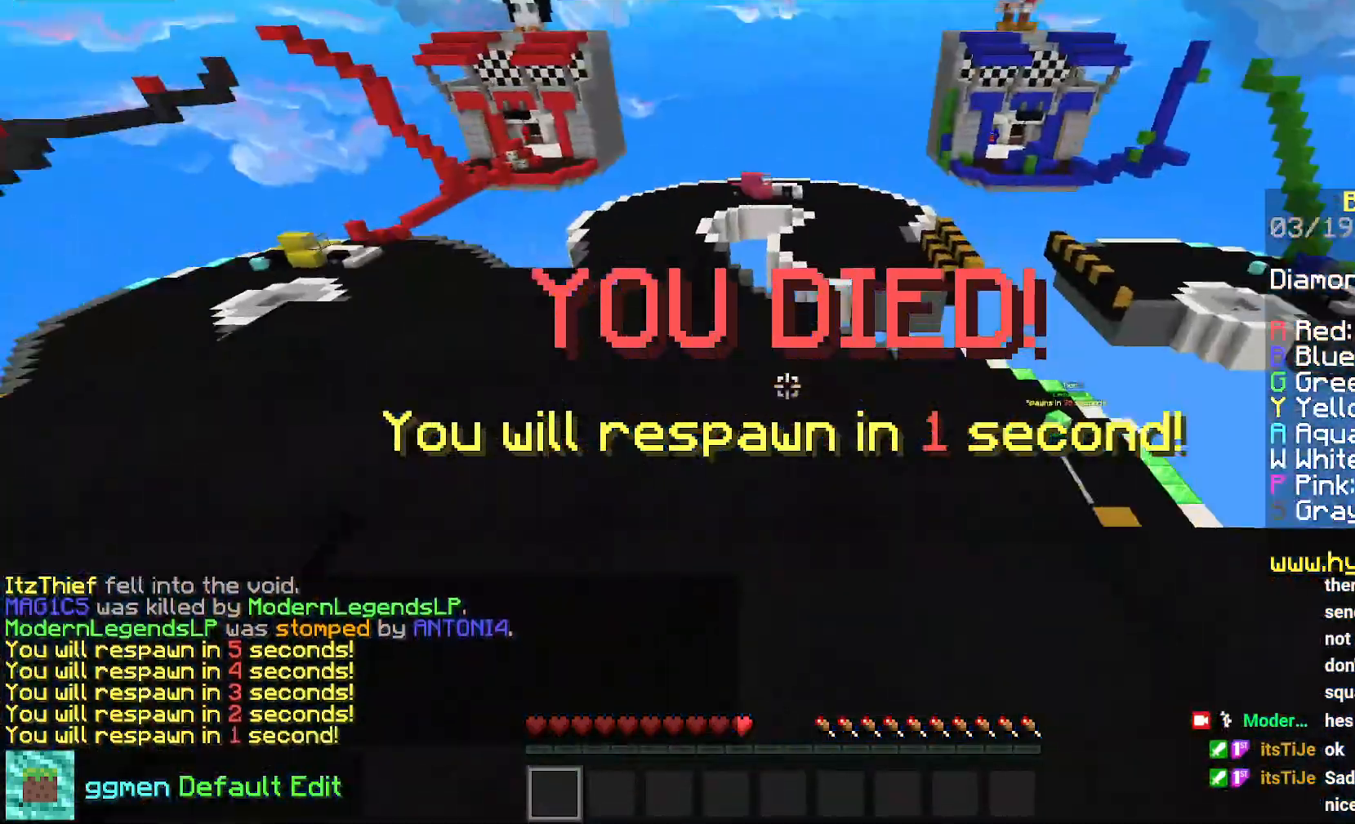
{"keys": ["down"], "mouse": [], "events": [[234, "down", "down"]]}
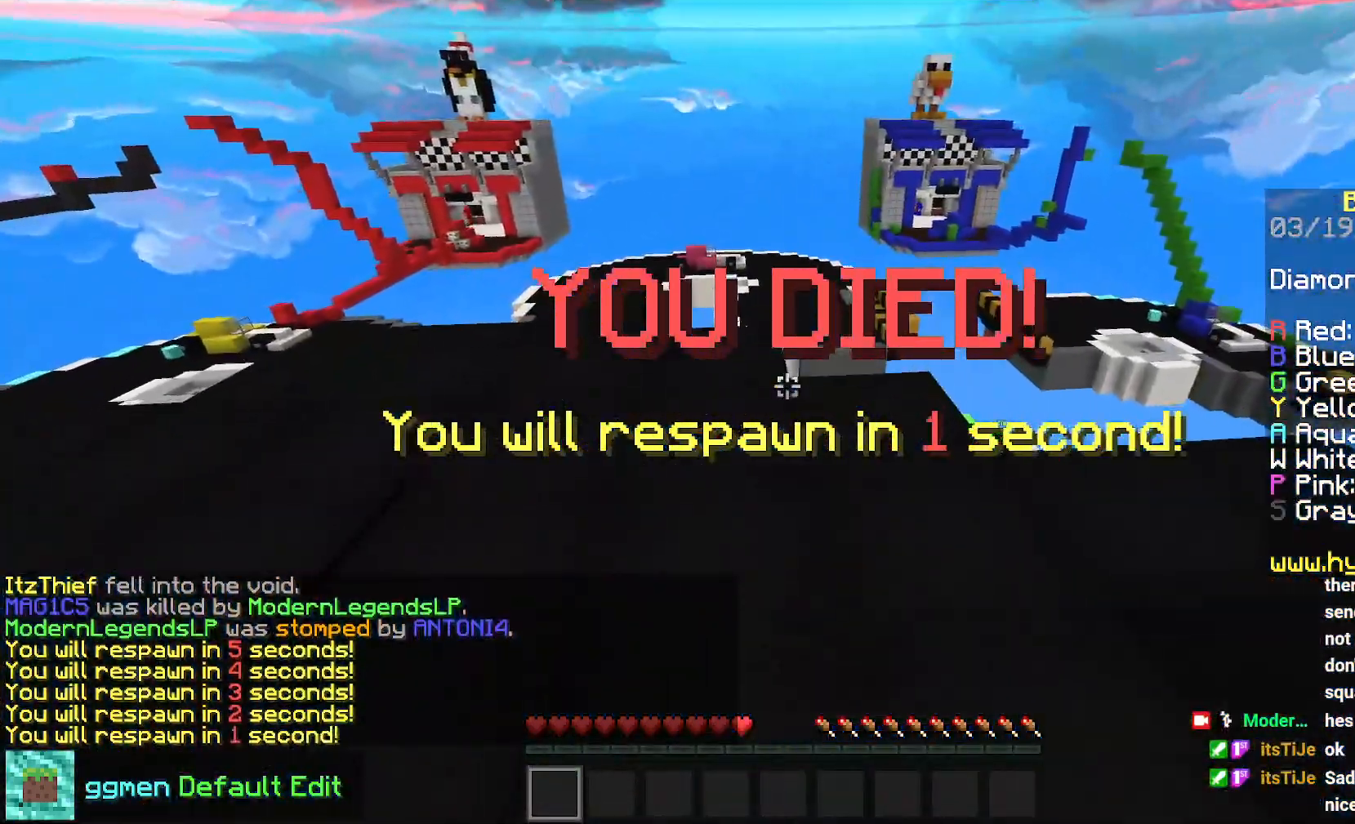
{"keys": ["left", "up"], "mouse": [], "events": [[267, "down", "up"], [267, "left", "down"], [317, "up", "down"]]}